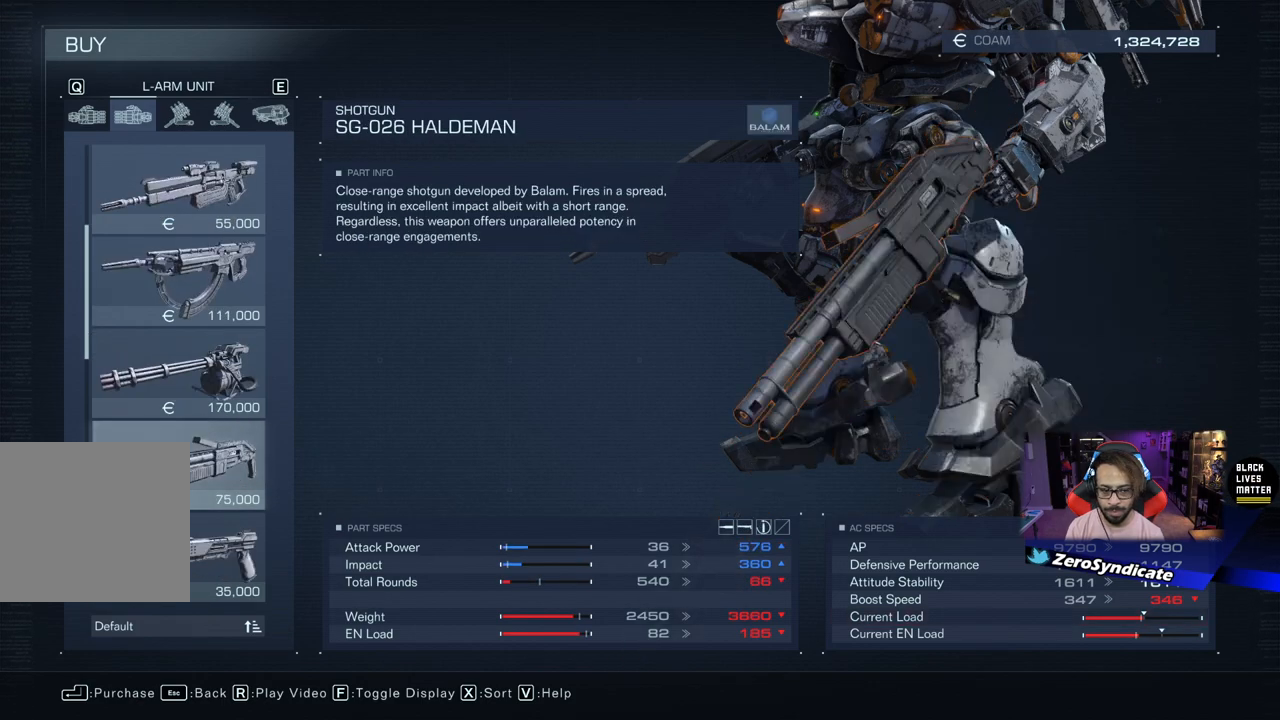
Gameplay with a controller (Xbox layout); each line is a JSON object with the inputs held at the frame after it. "events" lists button and stick changes between this image and that frame as [ms after this image, input, new state], when the widget could be followed in between.
{"buttons": [], "left_stick": "center", "right_stick": "center", "events": []}
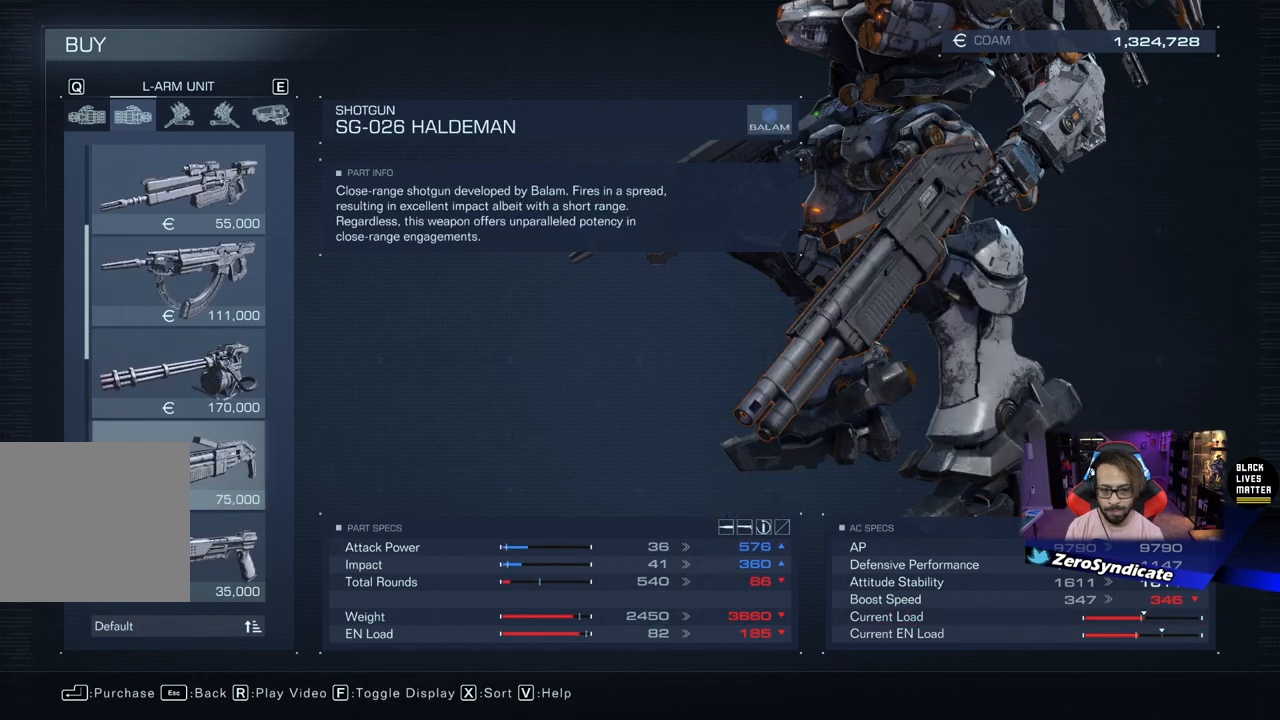
{"buttons": [], "left_stick": "center", "right_stick": "center", "events": []}
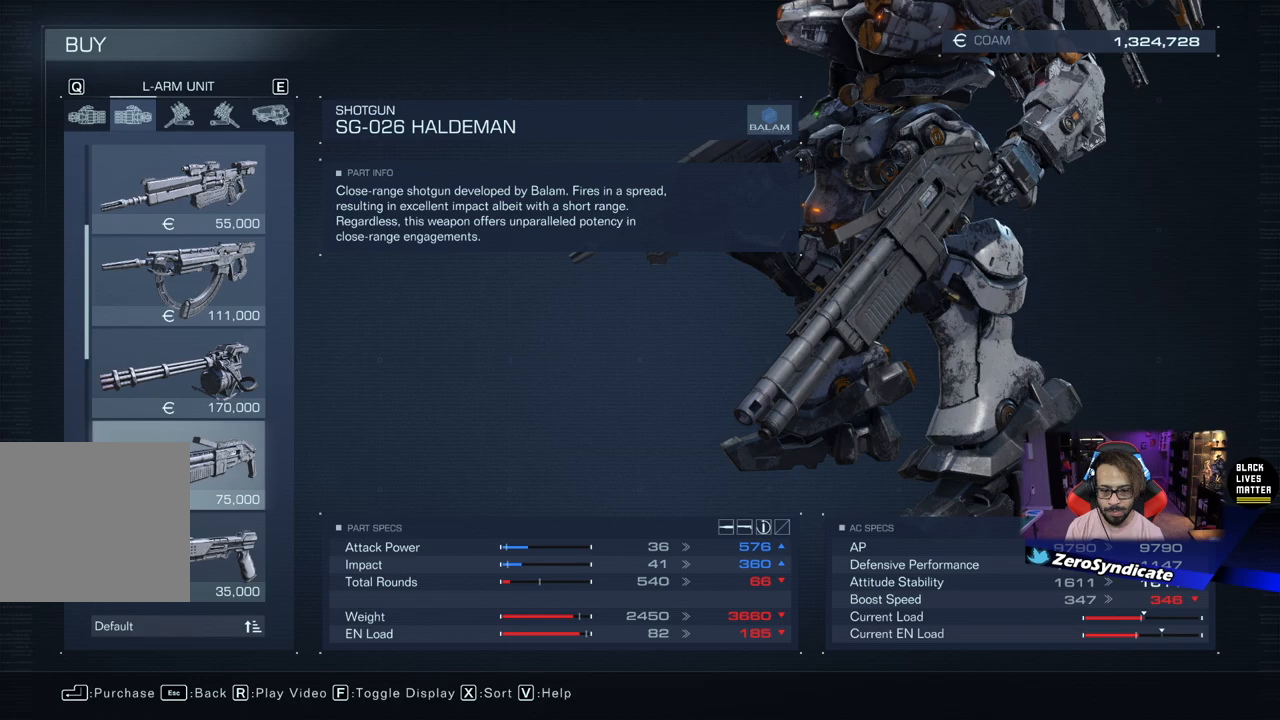
{"buttons": [], "left_stick": "center", "right_stick": "right", "events": [[333, "right_stick", "right"]]}
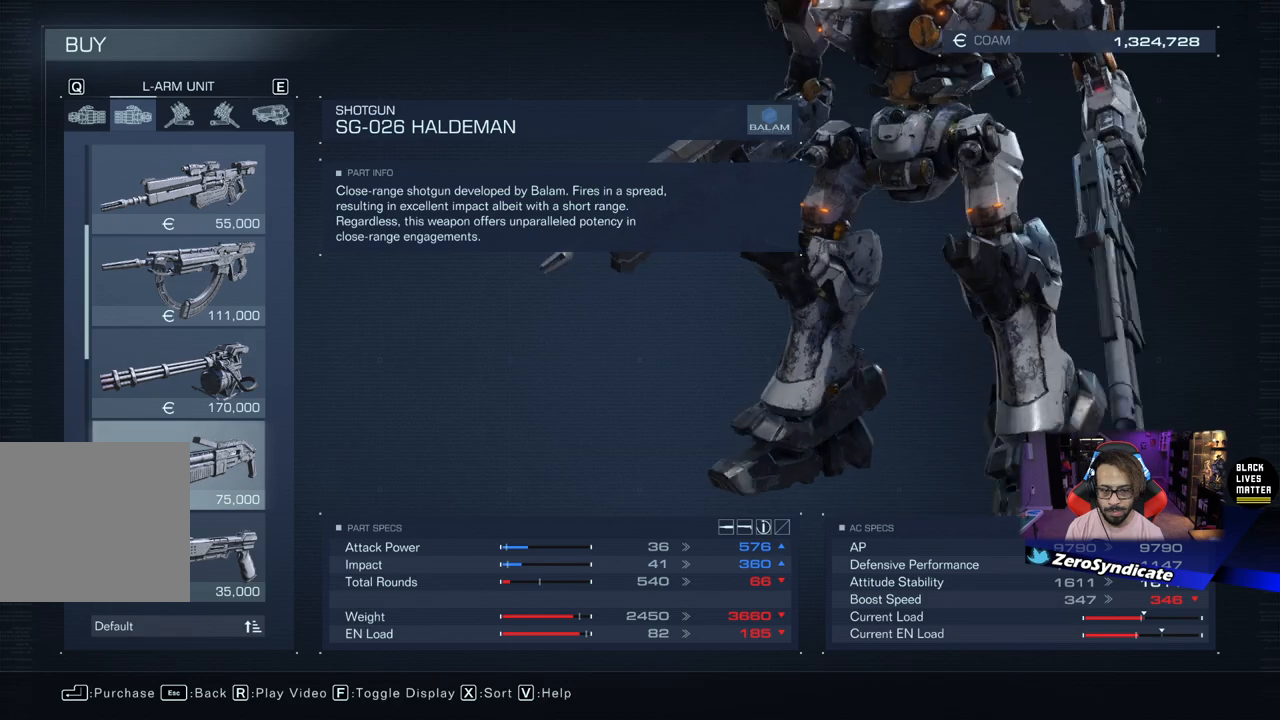
{"buttons": [], "left_stick": "center", "right_stick": "right", "events": []}
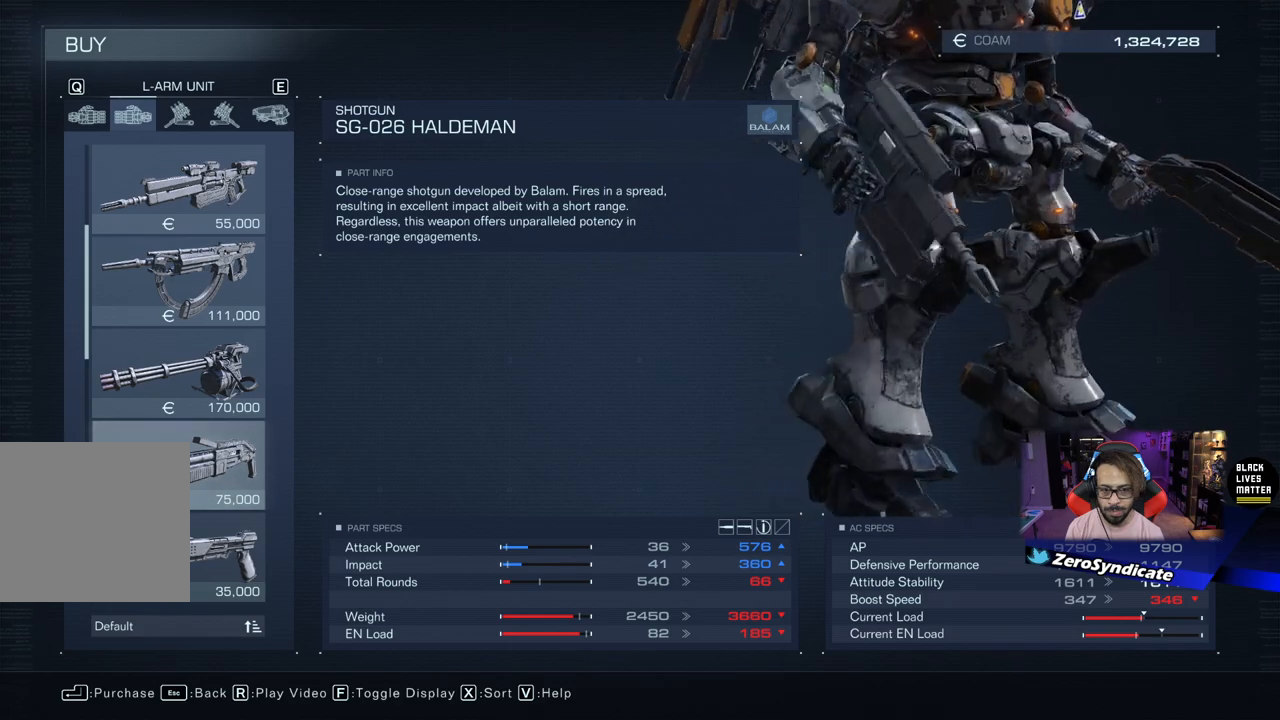
{"buttons": [], "left_stick": "center", "right_stick": "left", "events": [[317, "right_stick", "center"], [483, "right_stick", "left"]]}
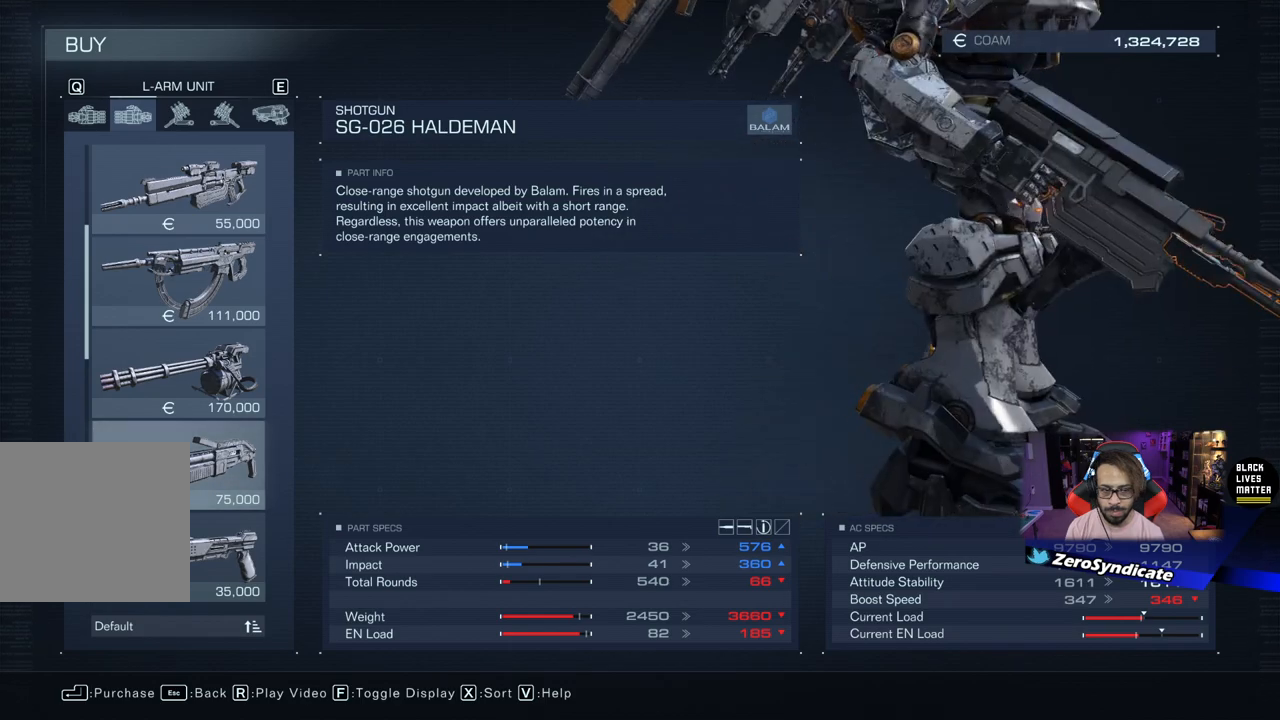
{"buttons": [], "left_stick": "center", "right_stick": "left", "events": []}
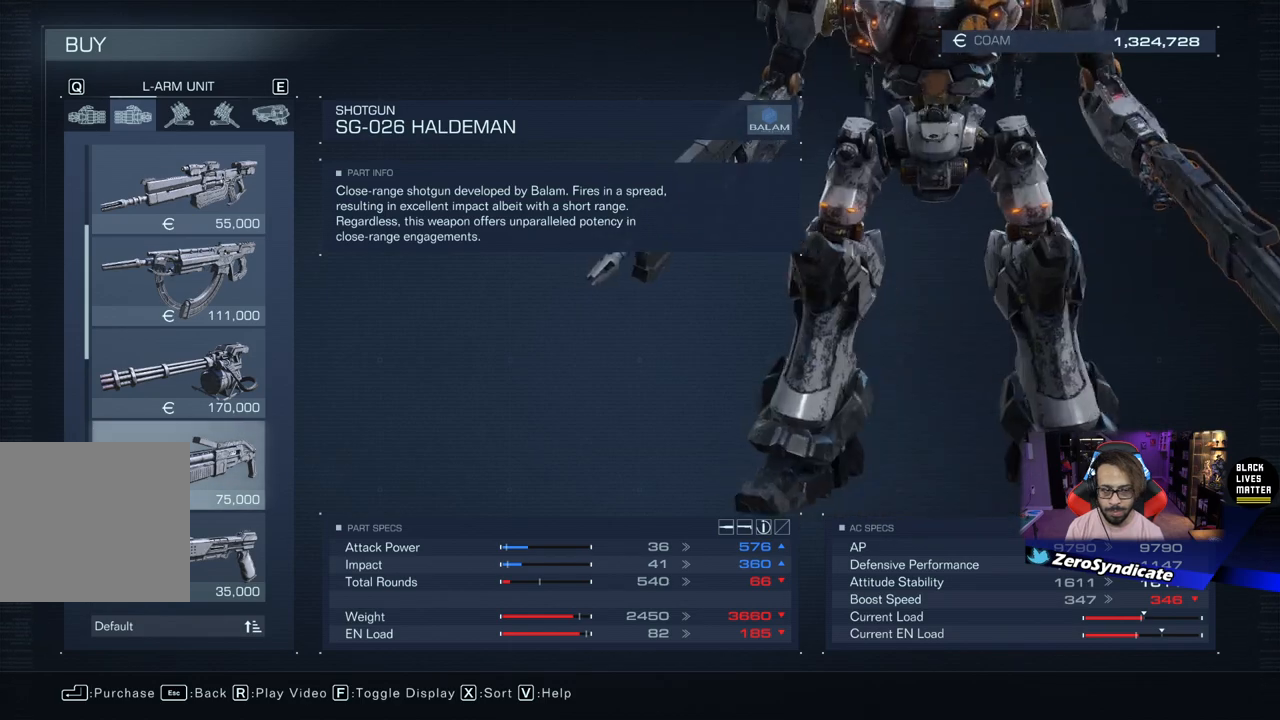
{"buttons": [], "left_stick": "center", "right_stick": "center", "events": [[383, "right_stick", "center"]]}
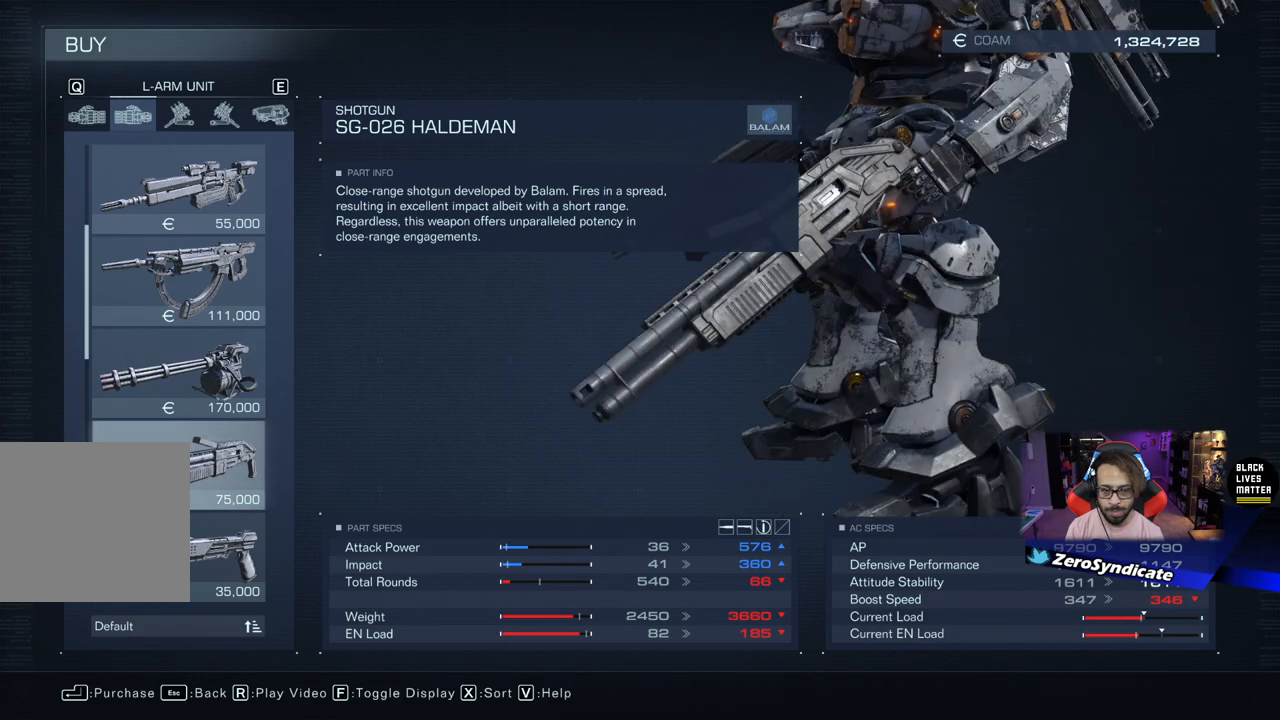
{"buttons": [], "left_stick": "center", "right_stick": "center", "events": []}
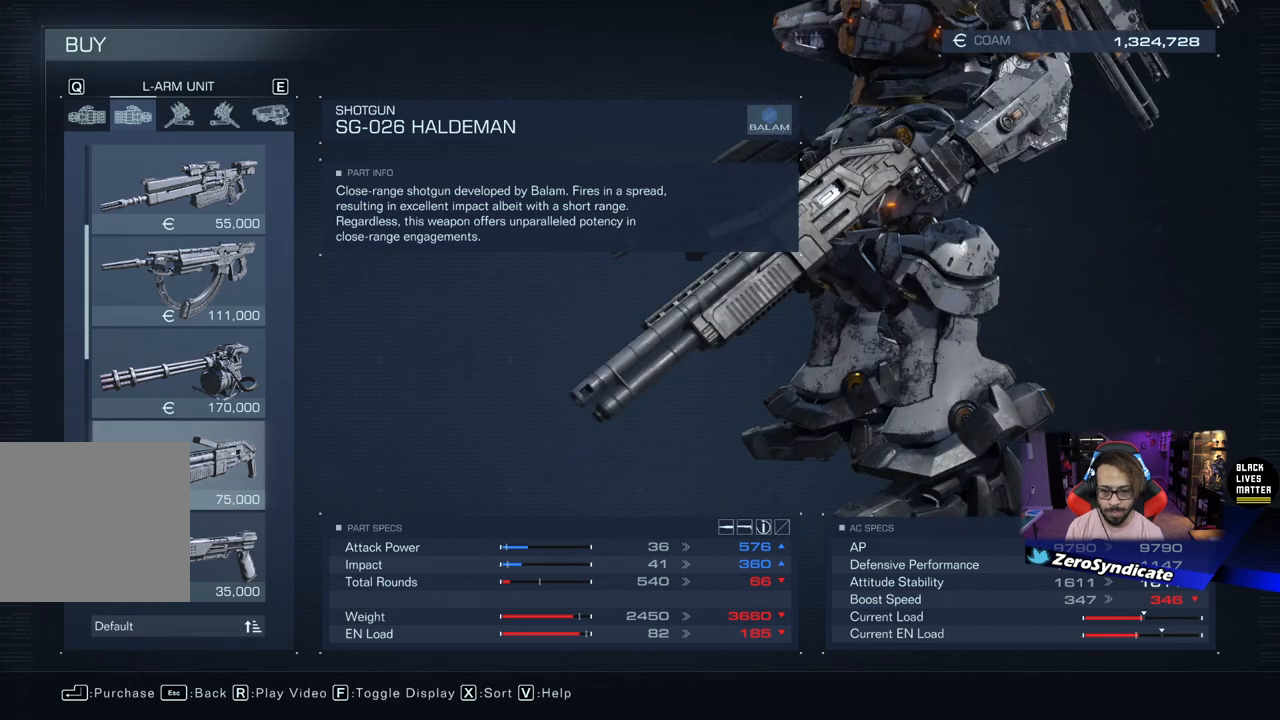
{"buttons": [], "left_stick": "center", "right_stick": "center", "events": []}
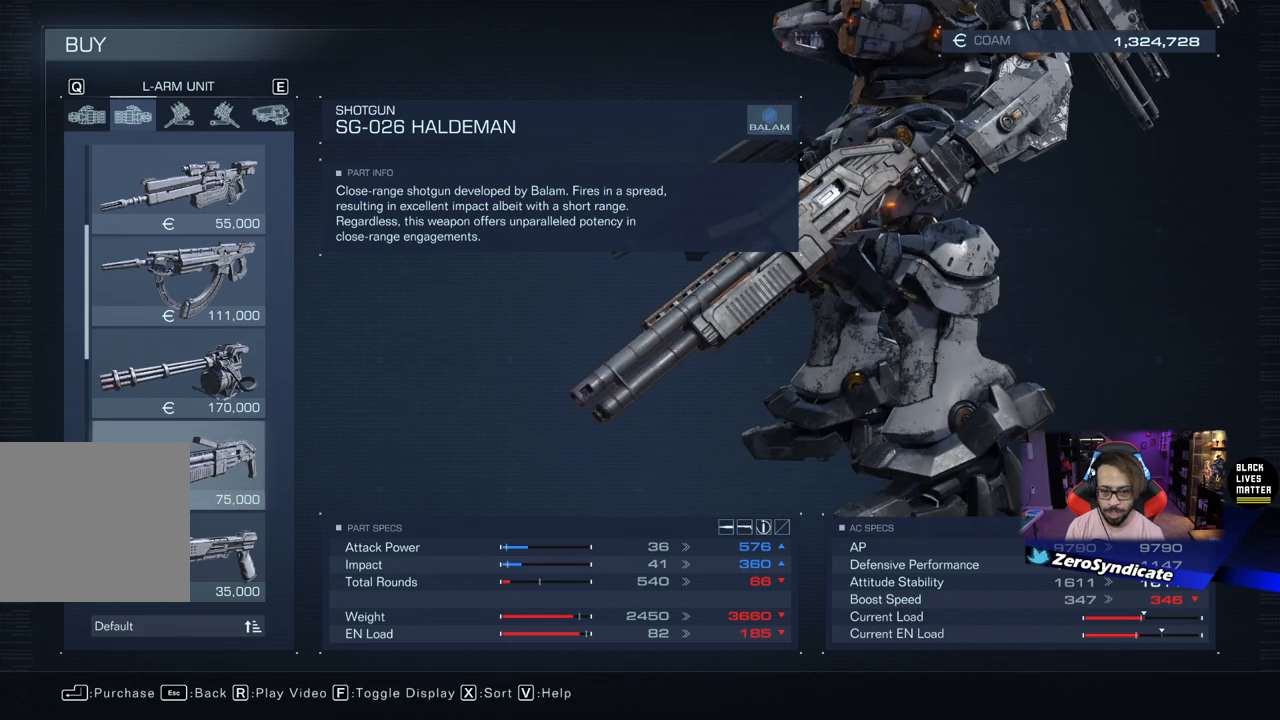
{"buttons": [], "left_stick": "center", "right_stick": "center", "events": [[117, "right_stick", "left"], [300, "right_stick", "up-left"], [400, "right_stick", "center"]]}
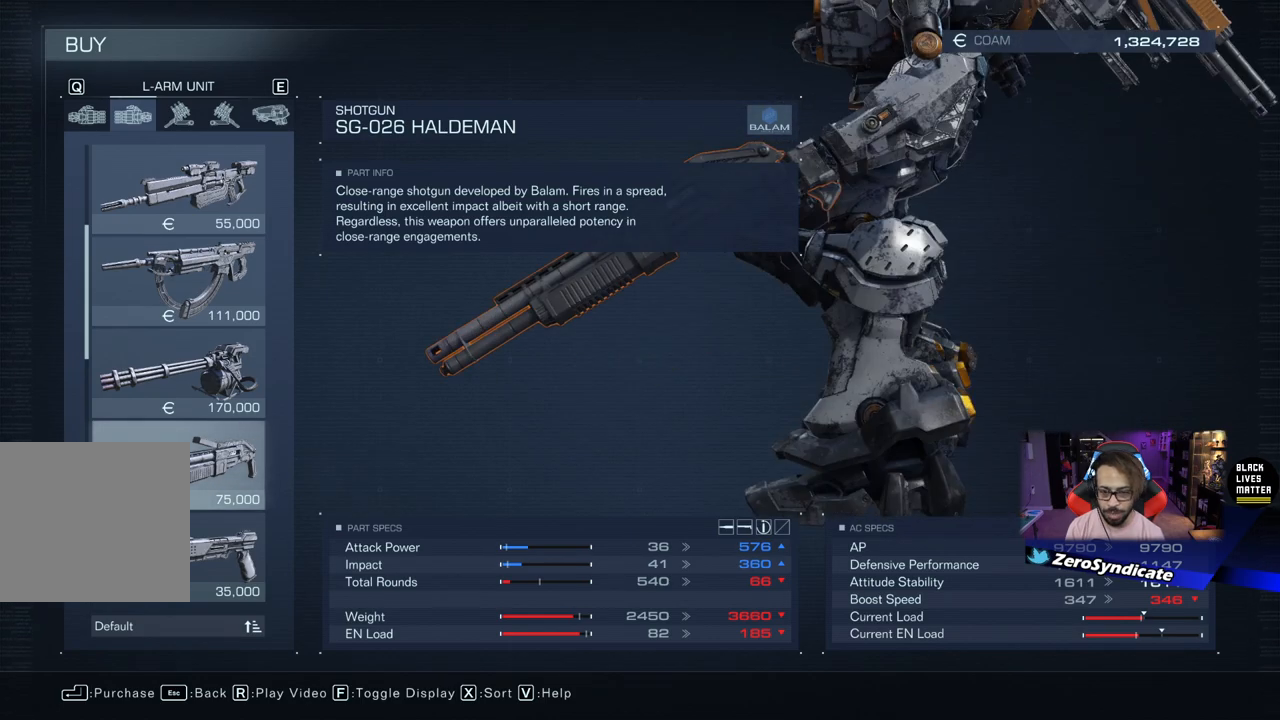
{"buttons": [], "left_stick": "center", "right_stick": "center", "events": []}
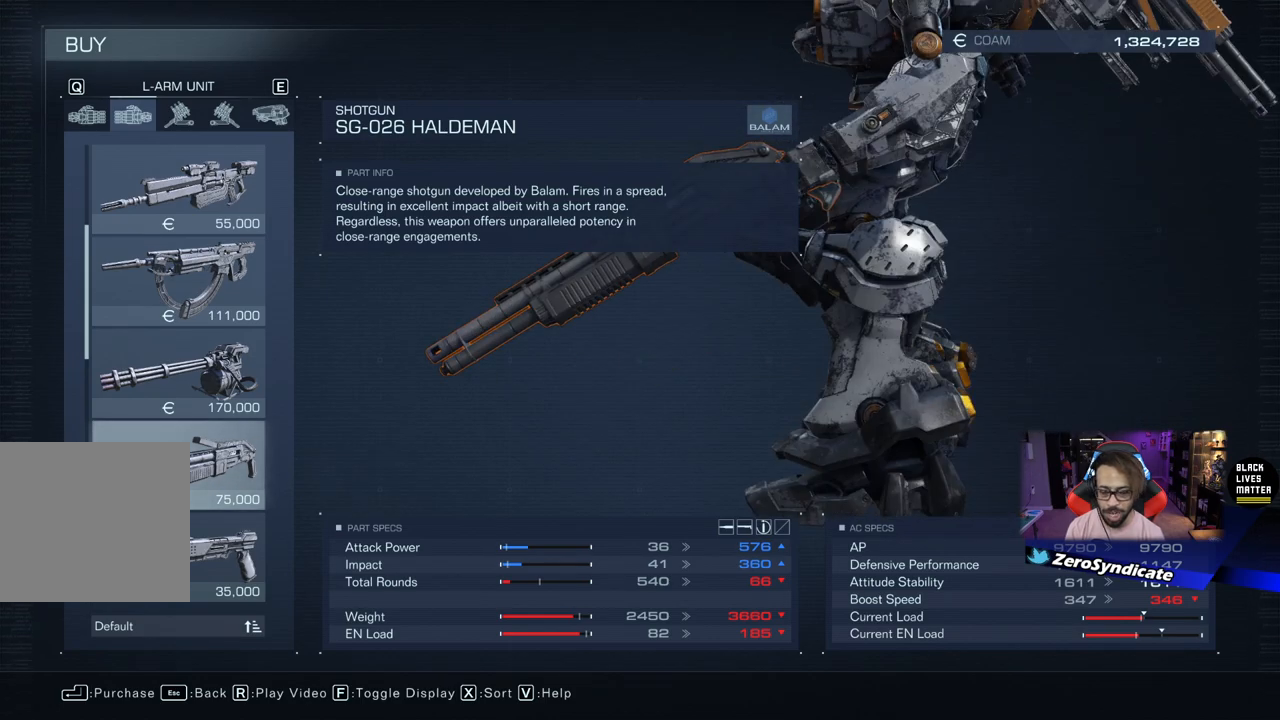
{"buttons": [], "left_stick": "center", "right_stick": "center", "events": [[167, "DPAD_DOWN", "down"], [317, "DPAD_DOWN", "up"]]}
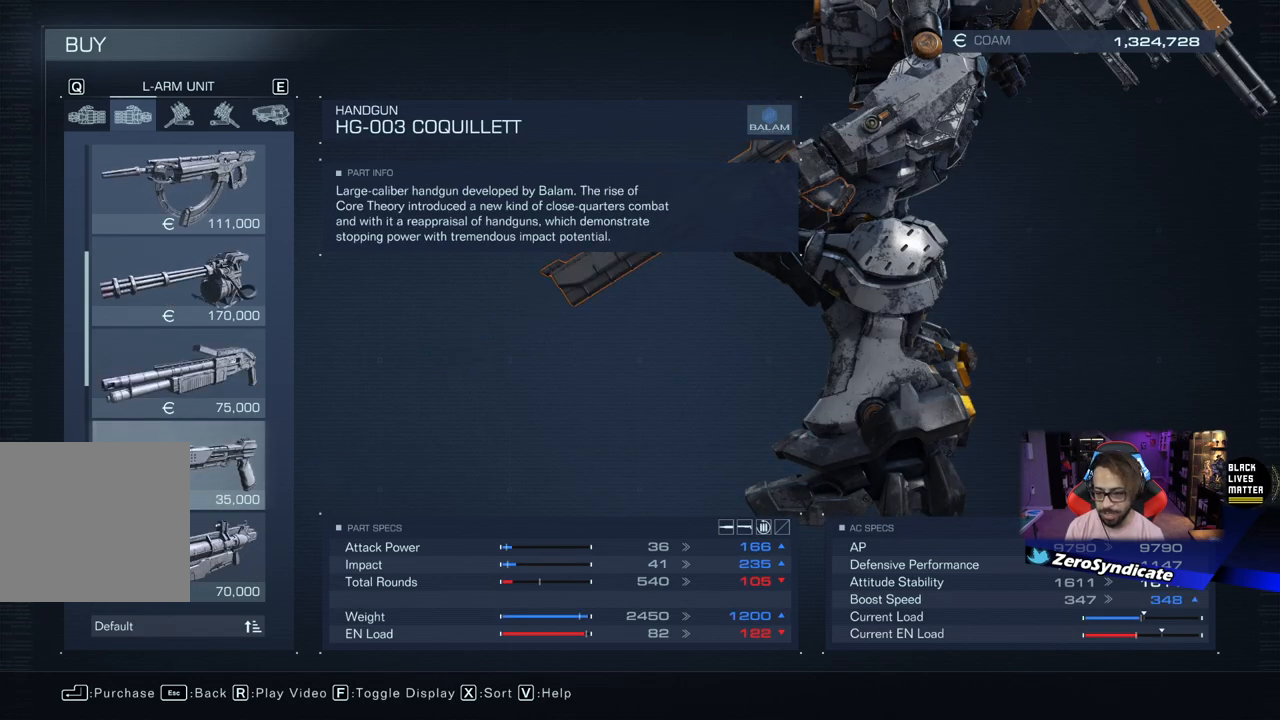
{"buttons": ["DPAD_DOWN"], "left_stick": "center", "right_stick": "center", "events": [[400, "DPAD_DOWN", "down"]]}
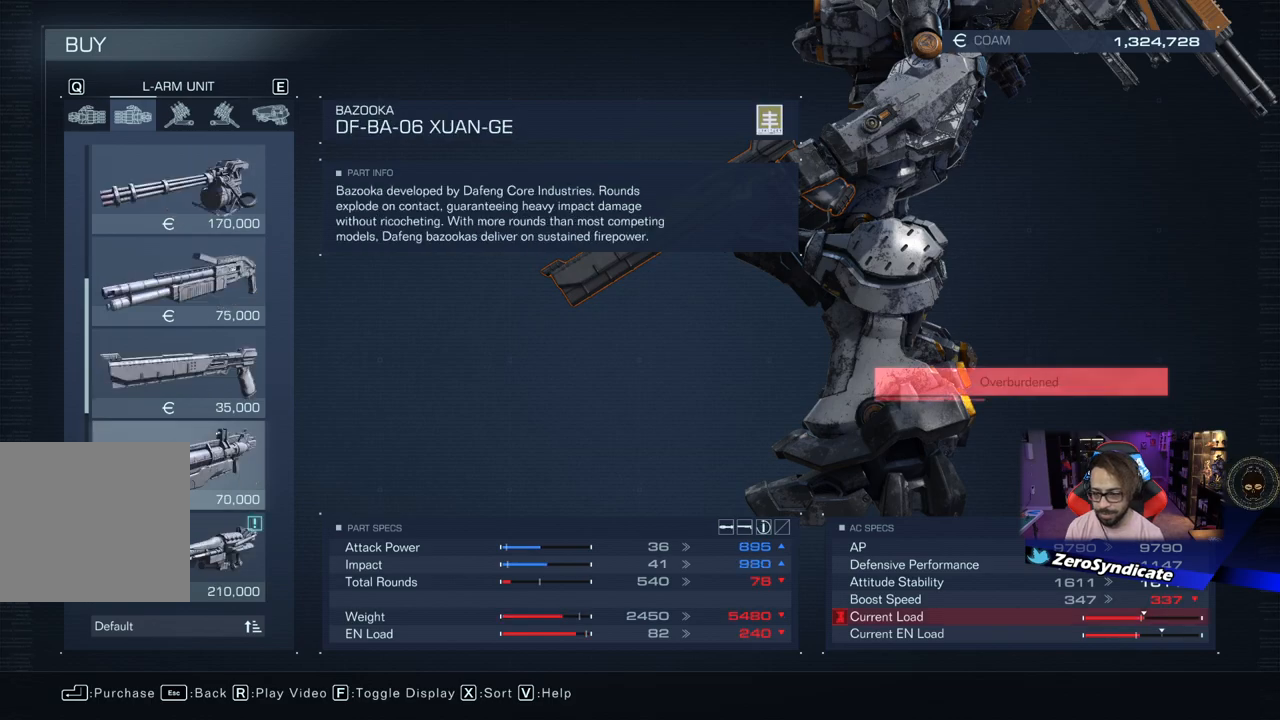
{"buttons": [], "left_stick": "center", "right_stick": "center", "events": [[50, "DPAD_DOWN", "up"], [283, "DPAD_DOWN", "down"], [383, "DPAD_DOWN", "up"]]}
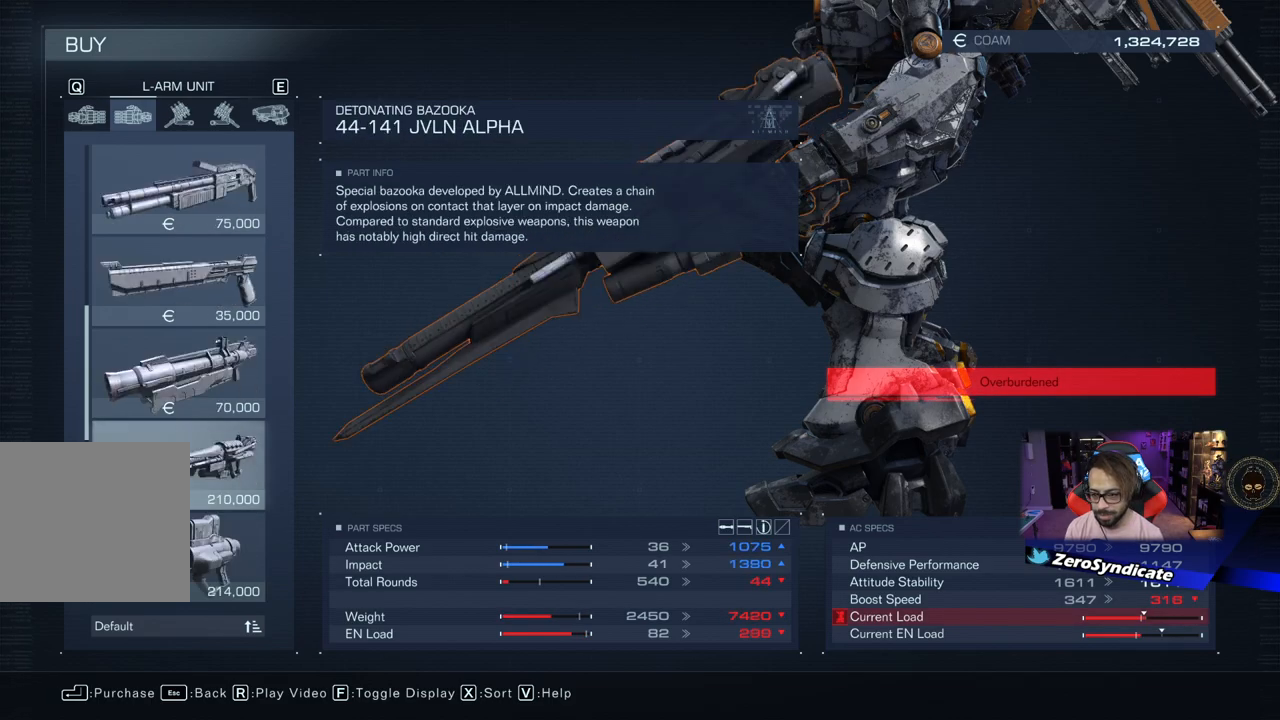
{"buttons": [], "left_stick": "center", "right_stick": "center", "events": [[317, "DPAD_DOWN", "down"], [467, "DPAD_DOWN", "up"]]}
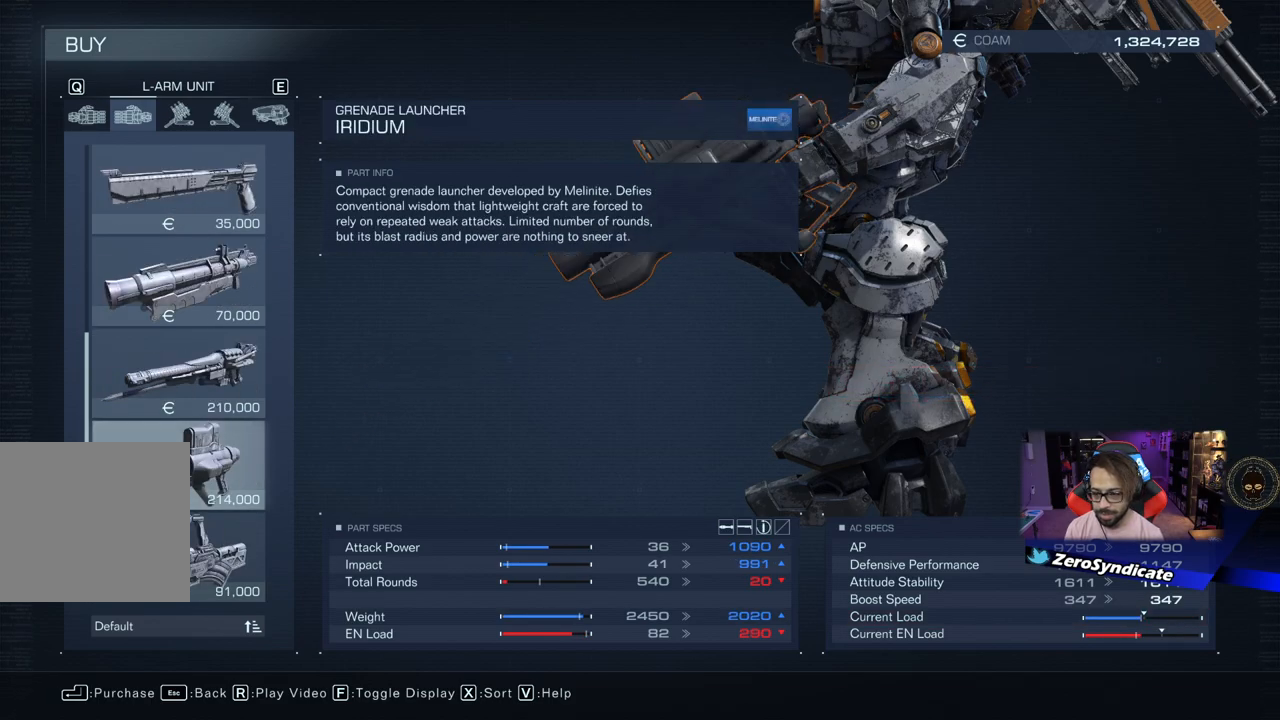
{"buttons": [], "left_stick": "center", "right_stick": "center", "events": [[233, "DPAD_DOWN", "down"], [383, "DPAD_DOWN", "up"]]}
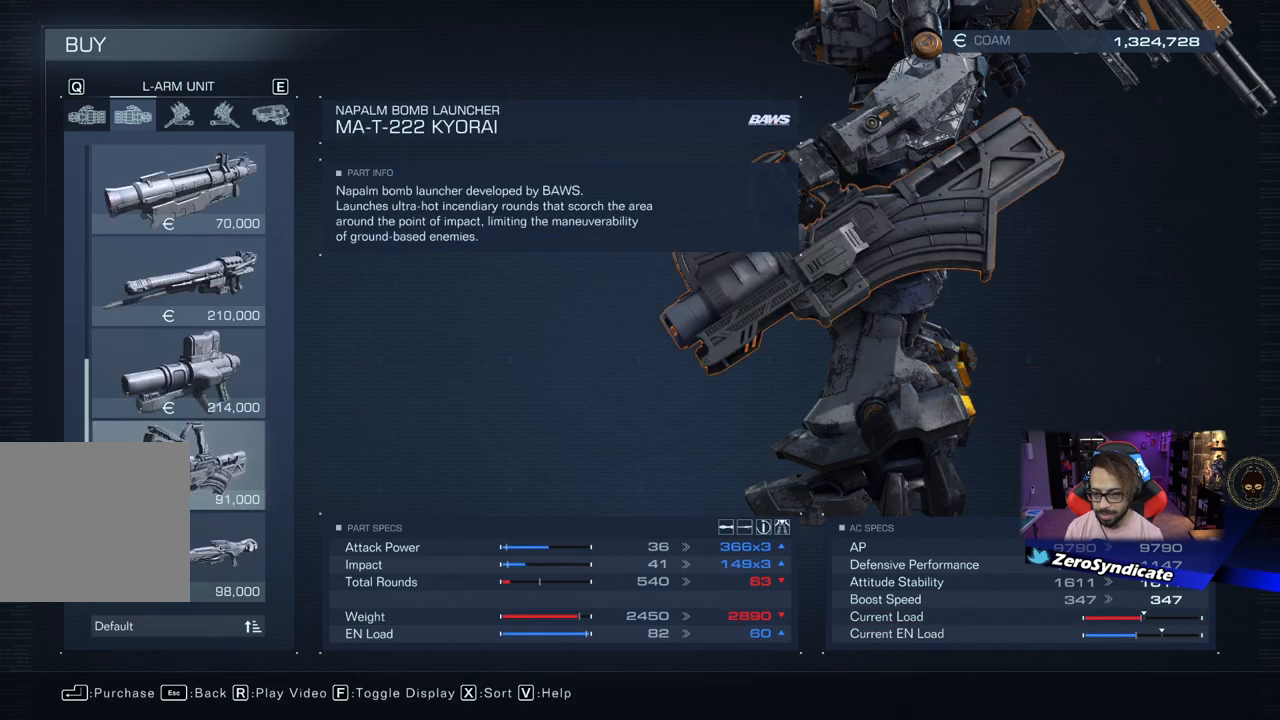
{"buttons": ["DPAD_DOWN"], "left_stick": "center", "right_stick": "center", "events": [[50, "DPAD_DOWN", "down"], [183, "DPAD_DOWN", "up"], [400, "DPAD_DOWN", "down"]]}
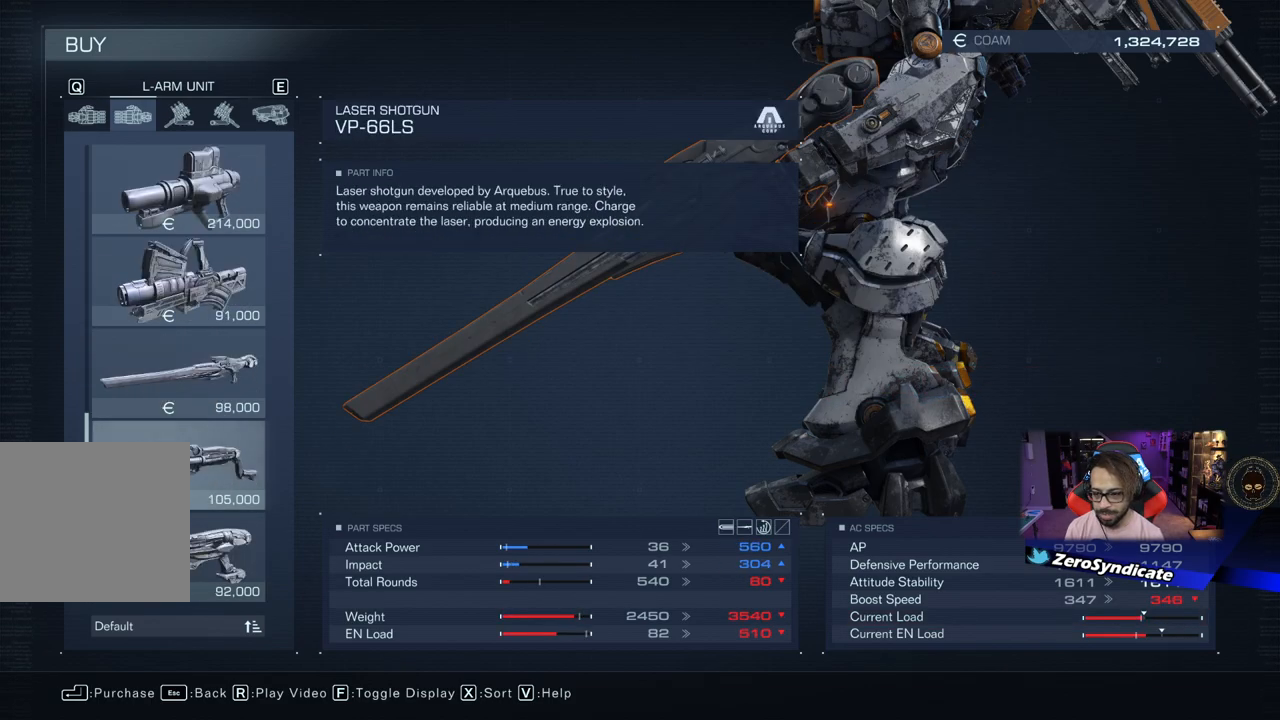
{"buttons": [], "left_stick": "center", "right_stick": "center", "events": [[33, "DPAD_DOWN", "up"], [133, "DPAD_DOWN", "down"], [250, "DPAD_DOWN", "up"]]}
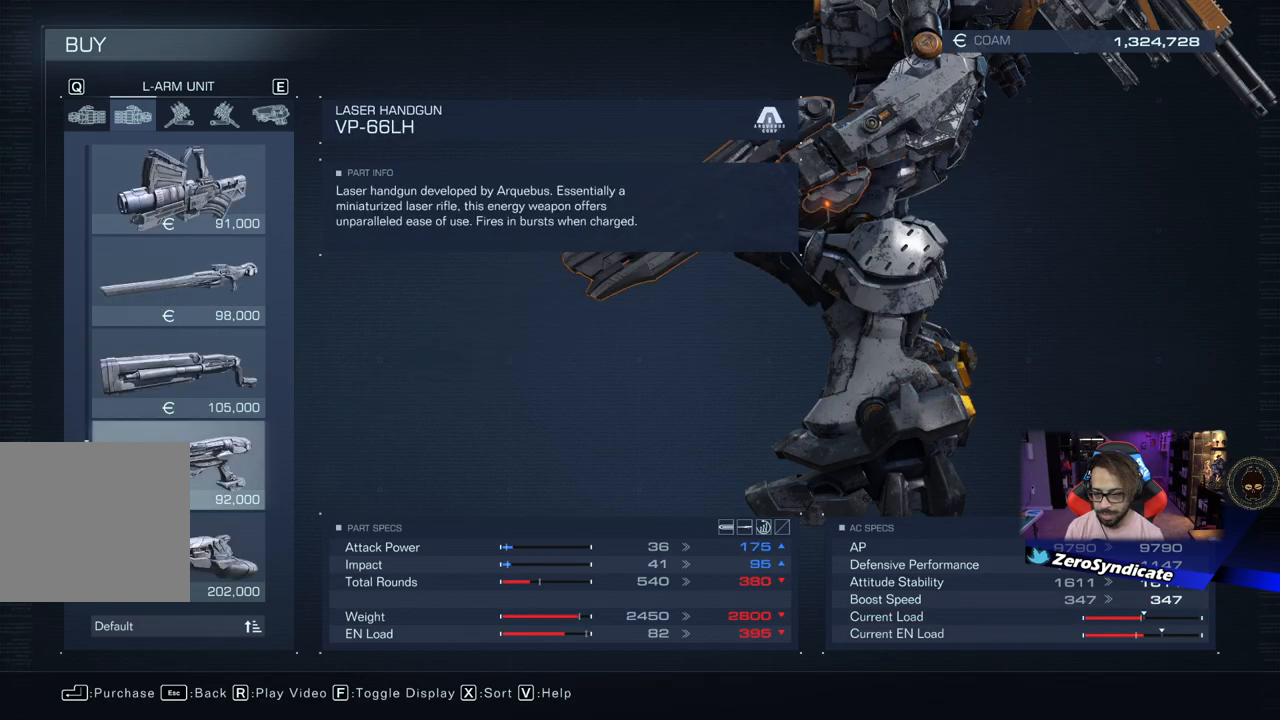
{"buttons": ["DPAD_DOWN"], "left_stick": "center", "right_stick": "center", "events": [[50, "DPAD_DOWN", "down"], [200, "DPAD_DOWN", "up"], [433, "DPAD_DOWN", "down"]]}
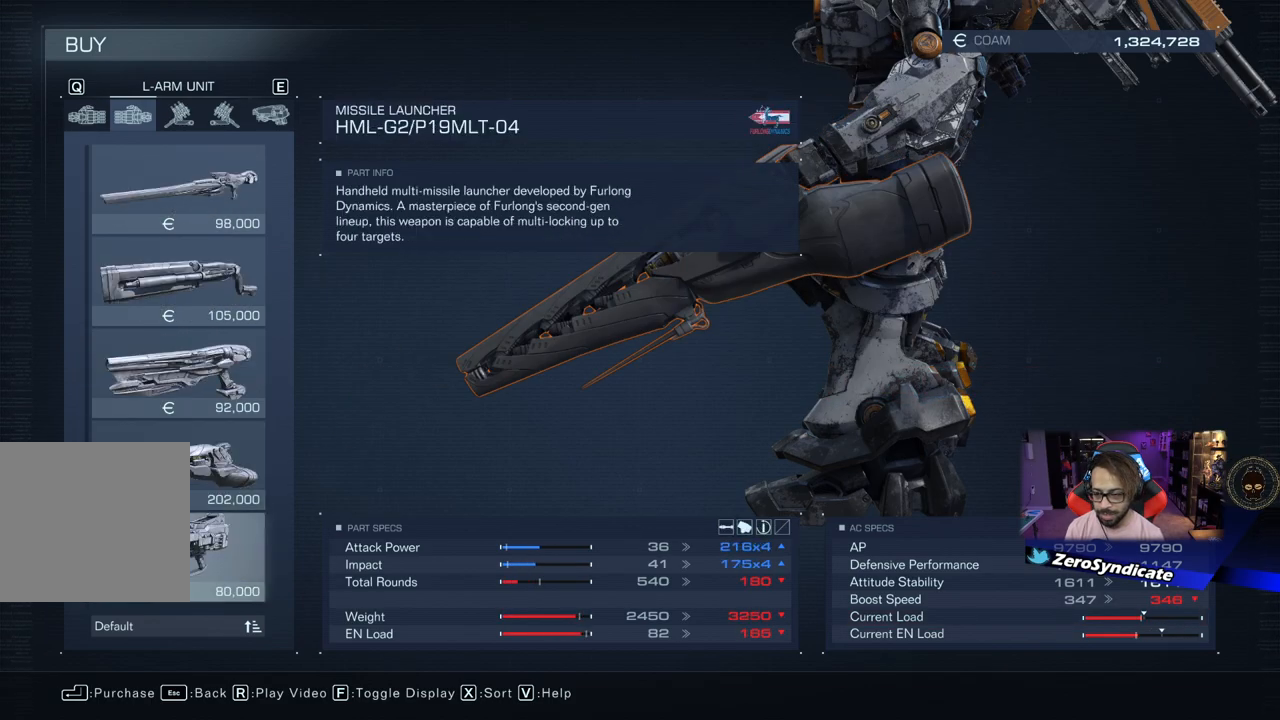
{"buttons": [], "left_stick": "center", "right_stick": "center", "events": [[117, "DPAD_DOWN", "up"]]}
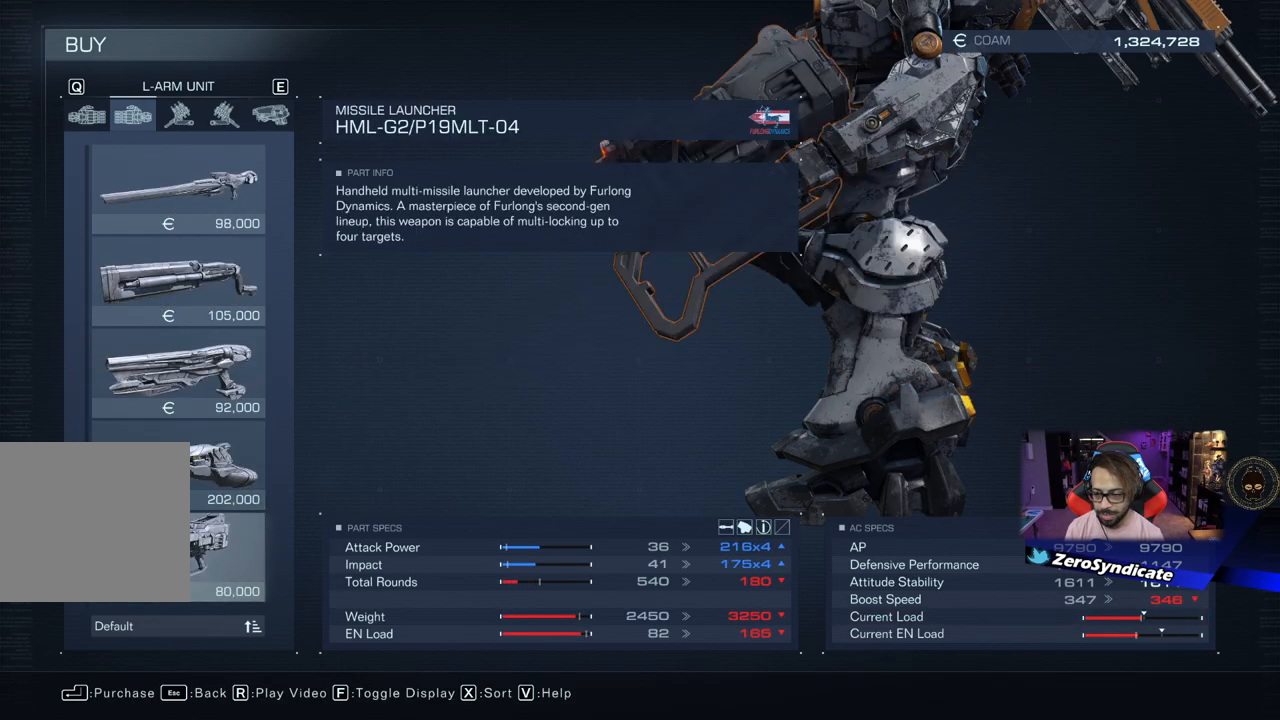
{"buttons": [], "left_stick": "center", "right_stick": "center", "events": [[283, "R1", "down"], [367, "R1", "up"]]}
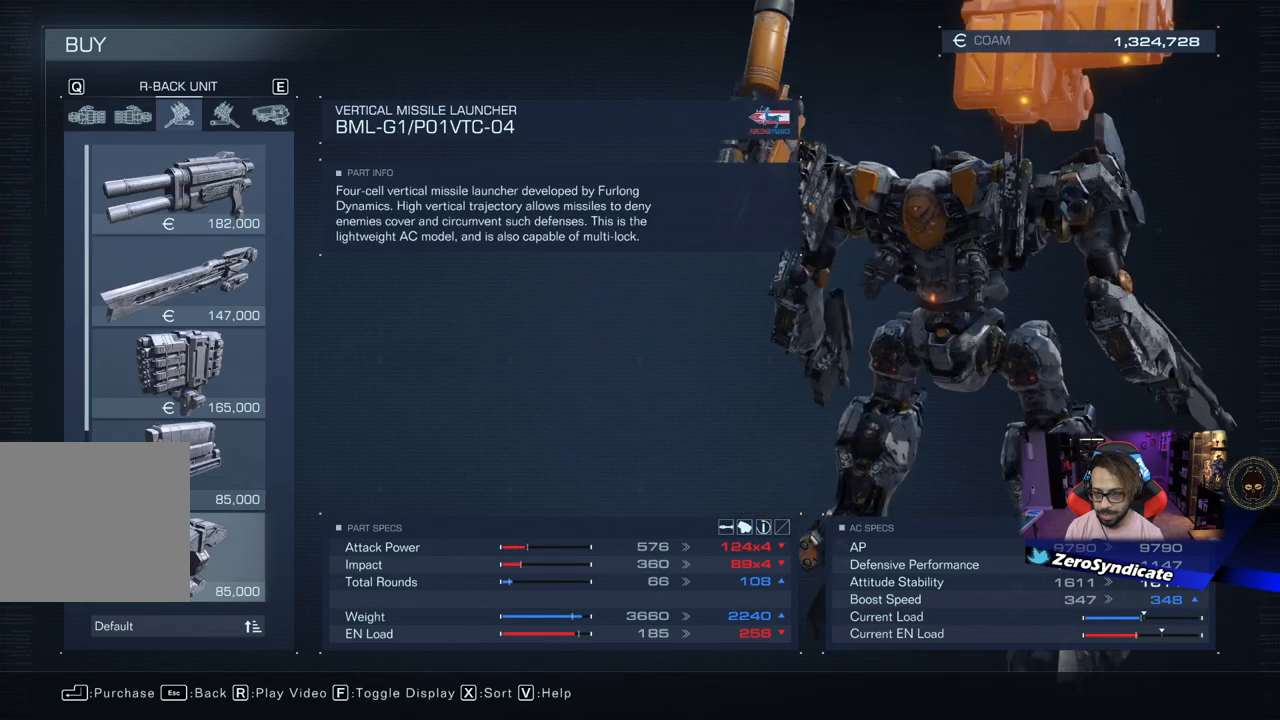
{"buttons": ["L1"], "left_stick": "center", "right_stick": "center", "events": [[67, "R1", "down"], [150, "R1", "up"], [383, "L1", "down"]]}
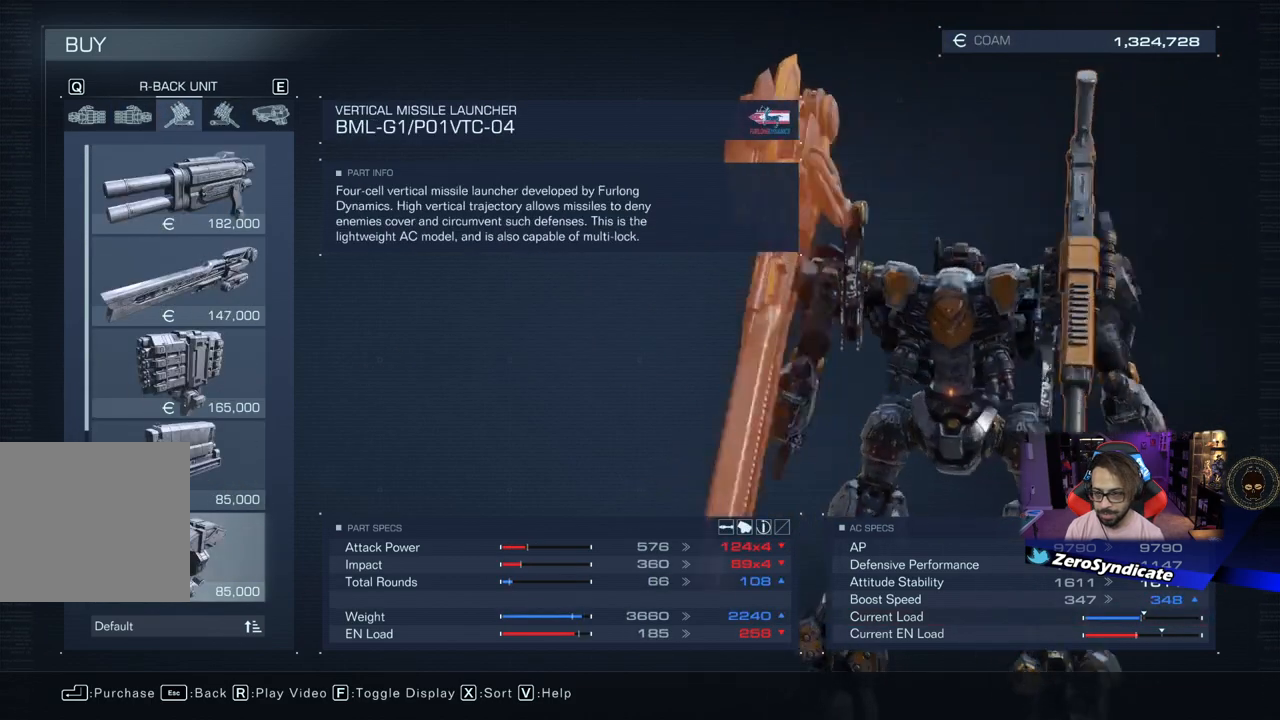
{"buttons": [], "left_stick": "center", "right_stick": "center", "events": [[17, "L1", "up"]]}
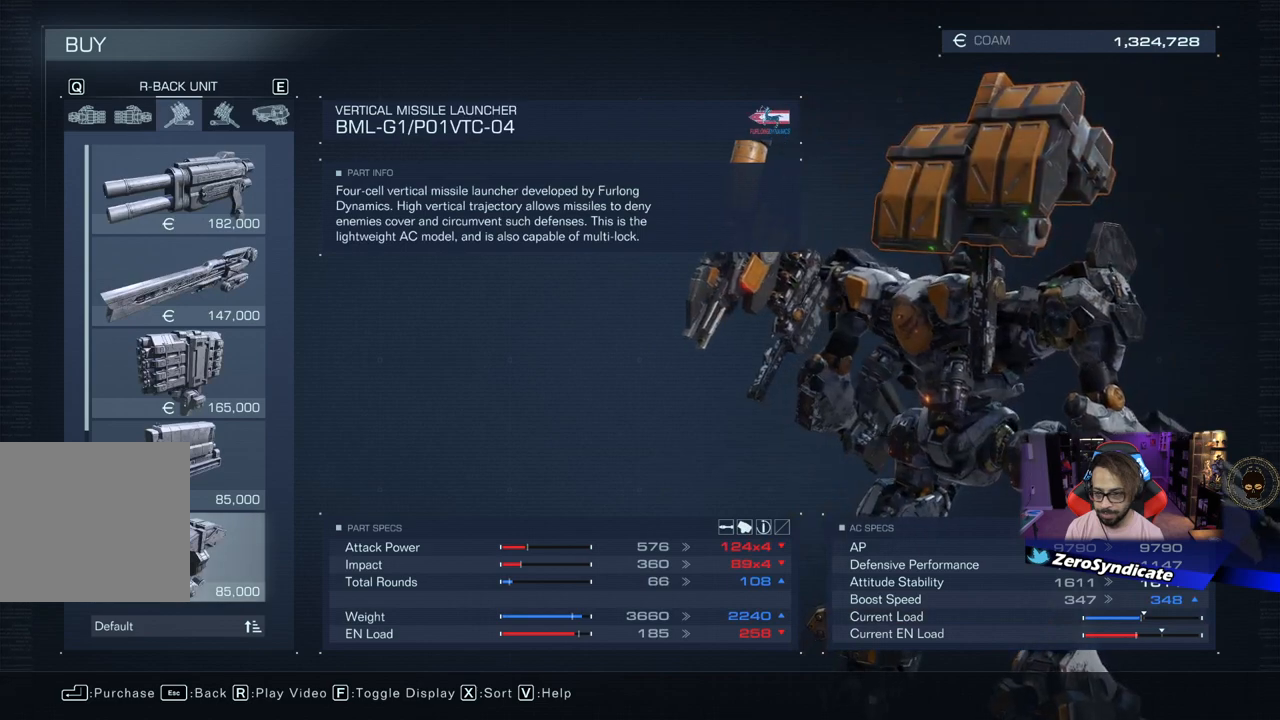
{"buttons": [], "left_stick": "center", "right_stick": "center", "events": [[33, "DPAD_UP", "down"], [183, "DPAD_UP", "up"]]}
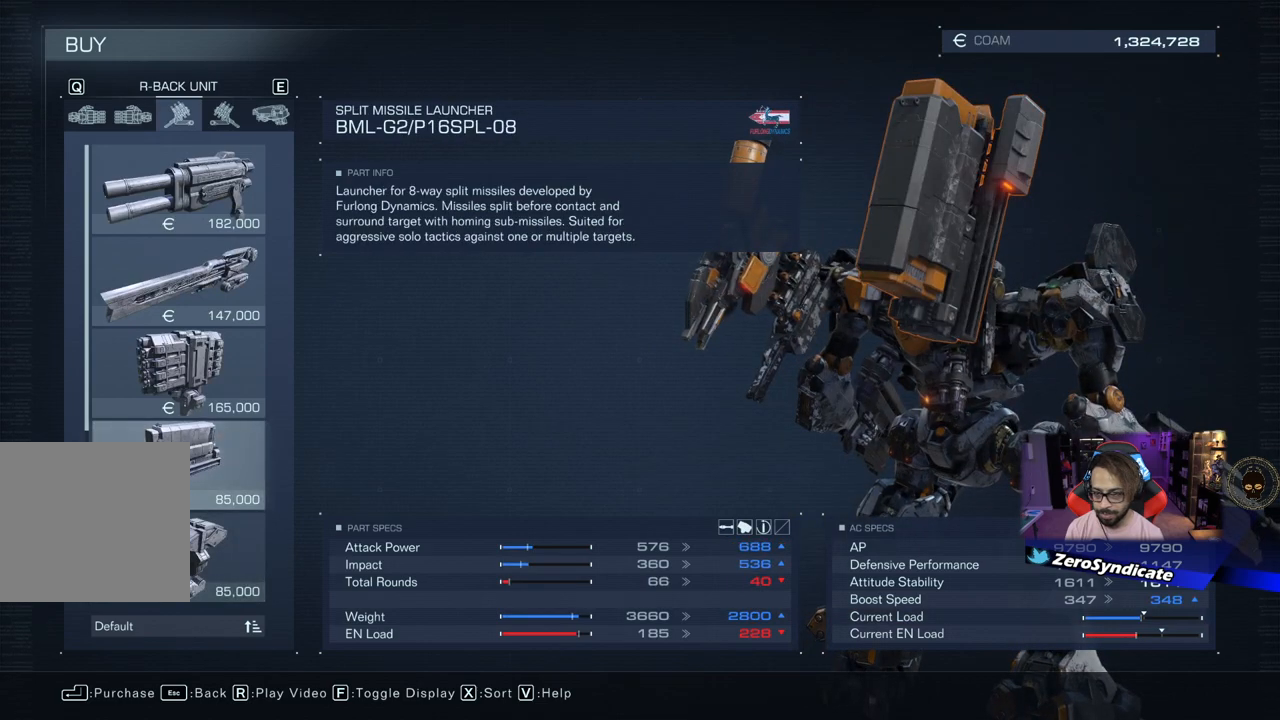
{"buttons": ["DPAD_UP"], "left_stick": "center", "right_stick": "center", "events": [[50, "DPAD_UP", "down"]]}
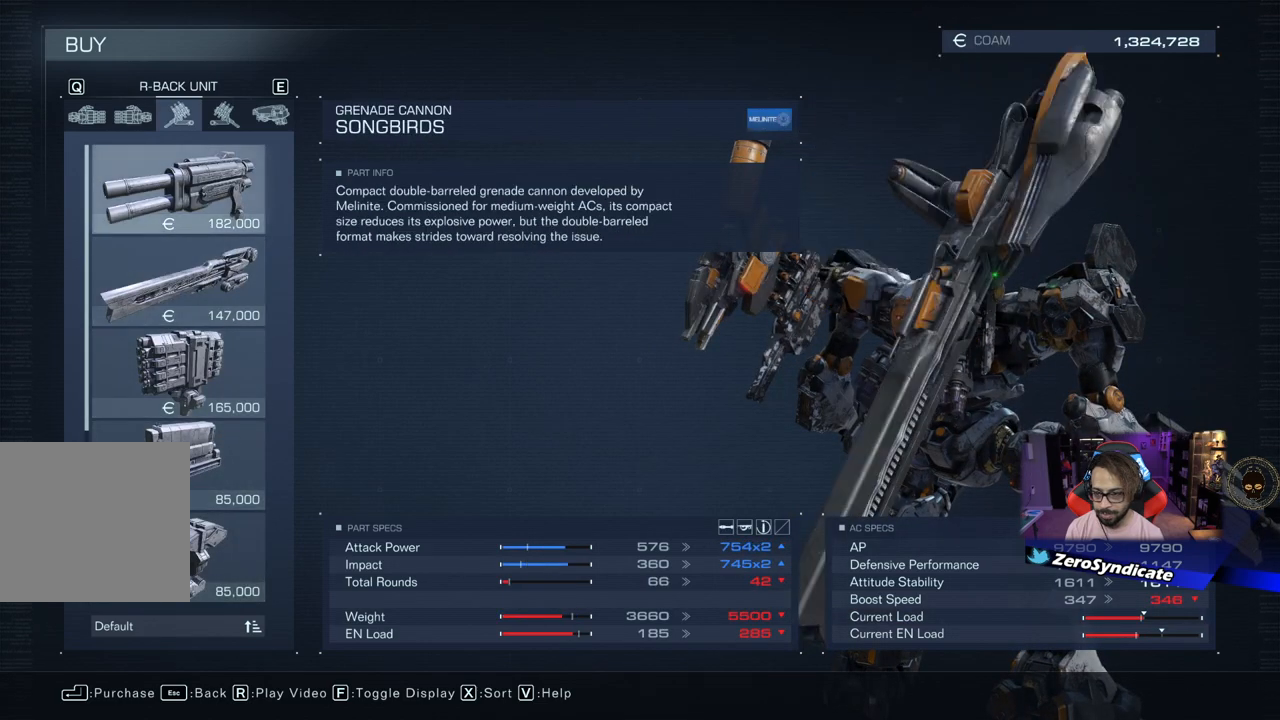
{"buttons": [], "left_stick": "center", "right_stick": "center", "events": [[367, "DPAD_UP", "up"]]}